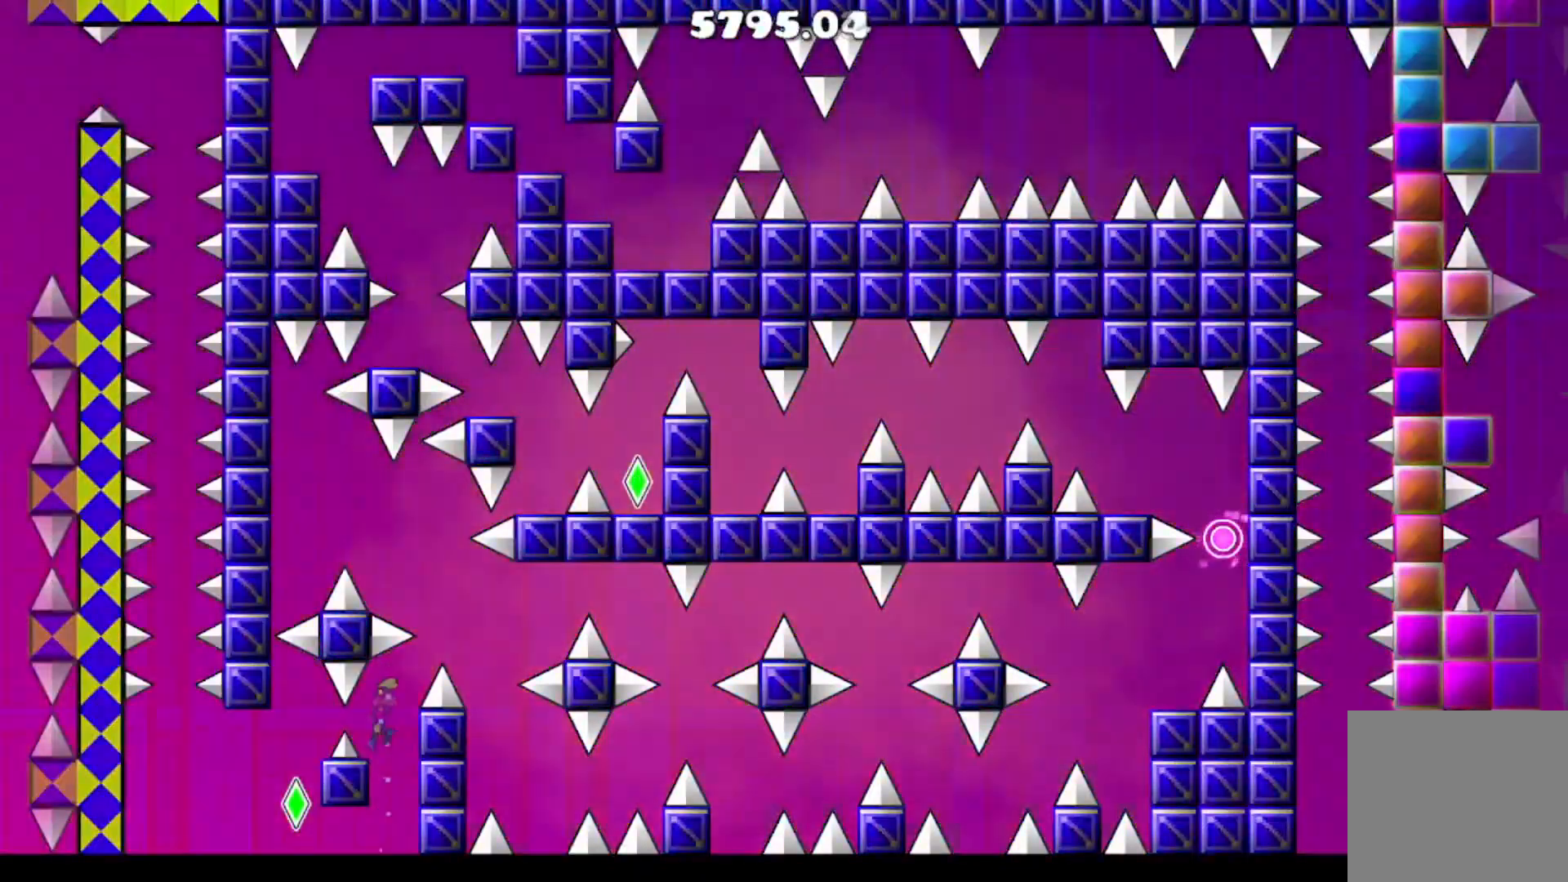
Gameplay with a controller (Xbox layout); each line is a JSON object with the inputs held at the frame after it. "events" lists button and stick changes between this image and that frame as [ms after this image, input, new state], when the widget could be followed in between. Not read: left_stick right_stick.
{"buttons": ["A", "DPAD_LEFT"], "events": [[433, "DPAD_LEFT", "down"], [467, "A", "down"]]}
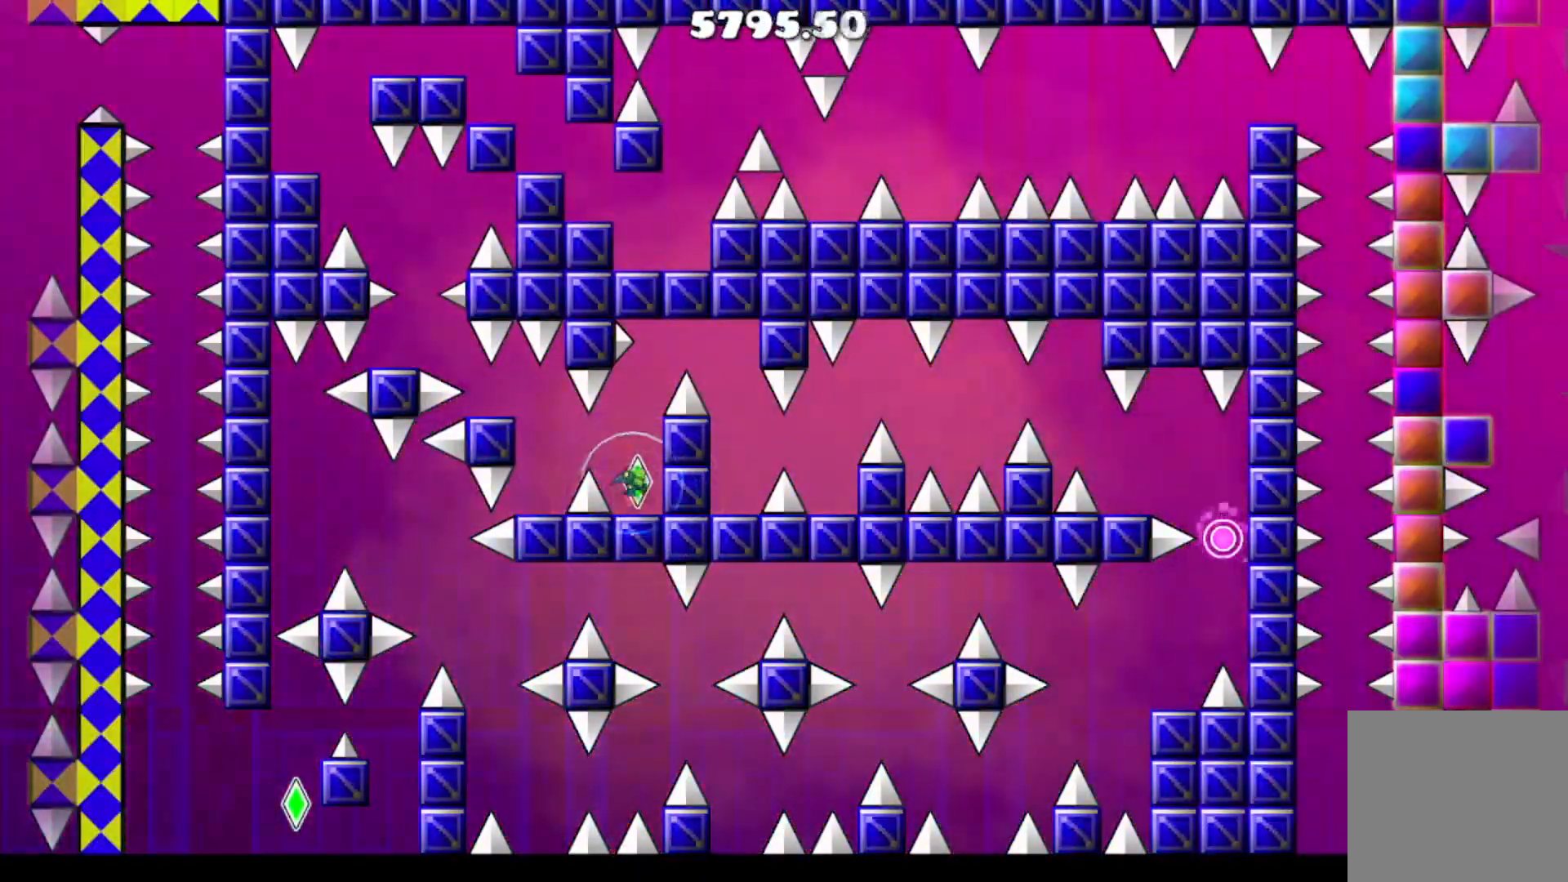
{"buttons": [], "events": [[100, "A", "up"], [100, "DPAD_LEFT", "up"]]}
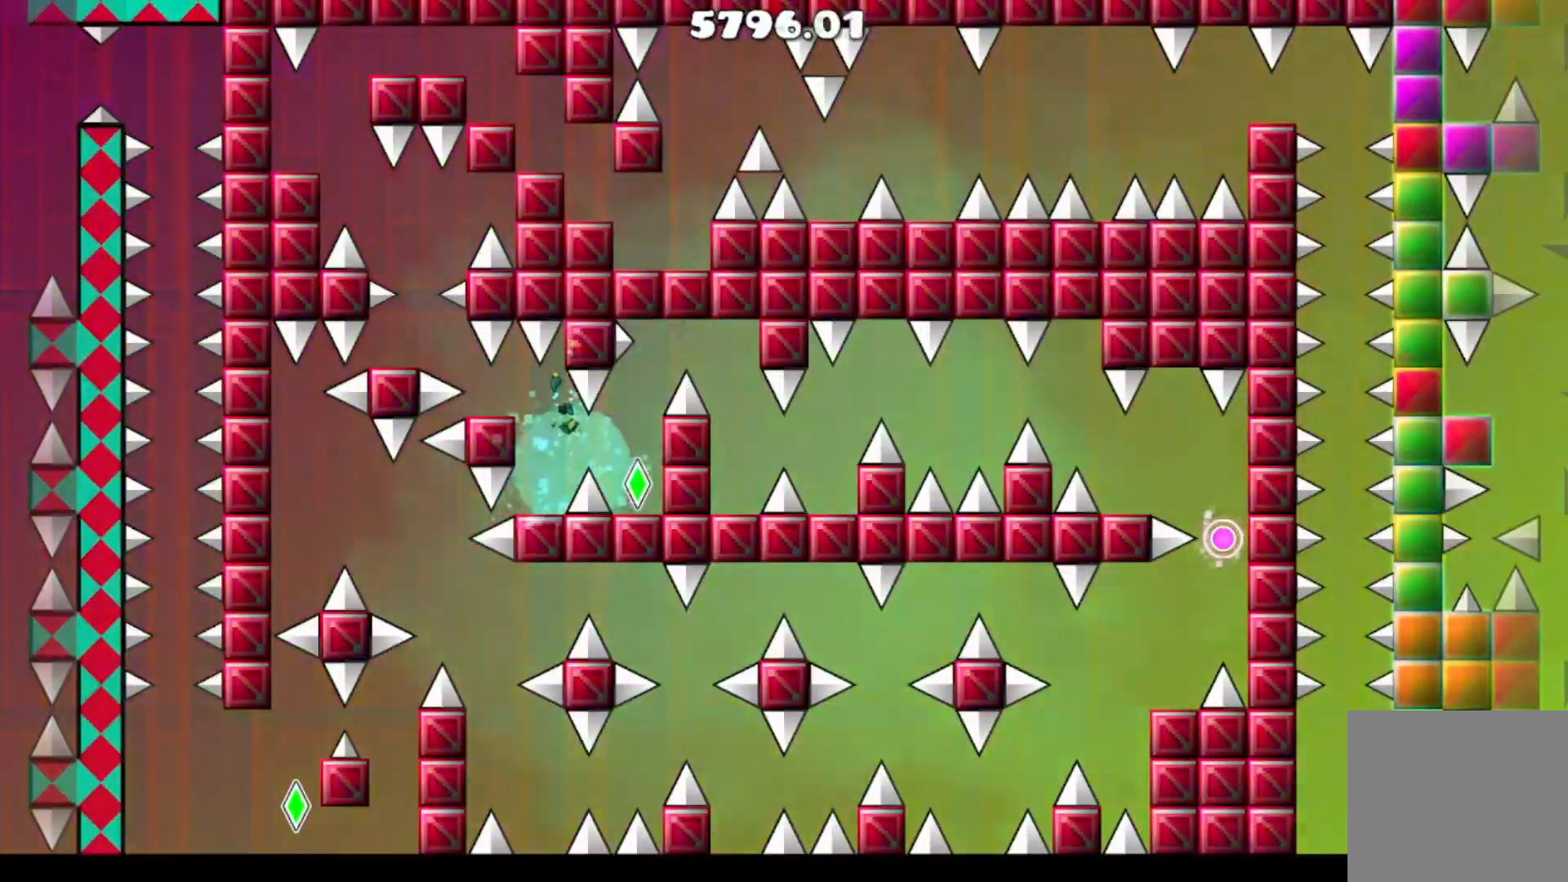
{"buttons": [], "events": []}
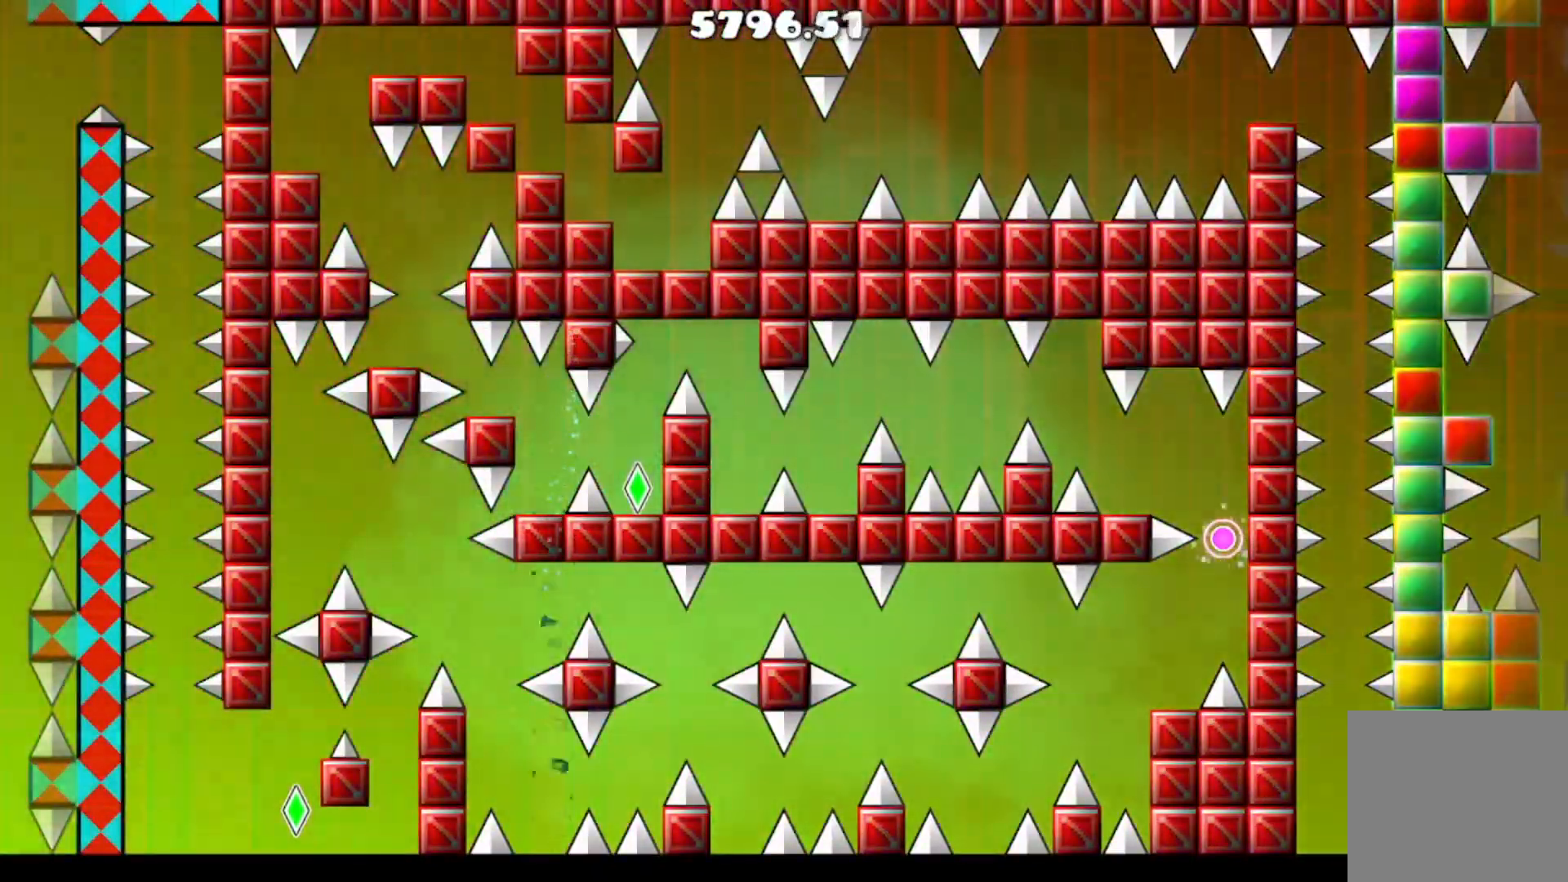
{"buttons": [], "events": []}
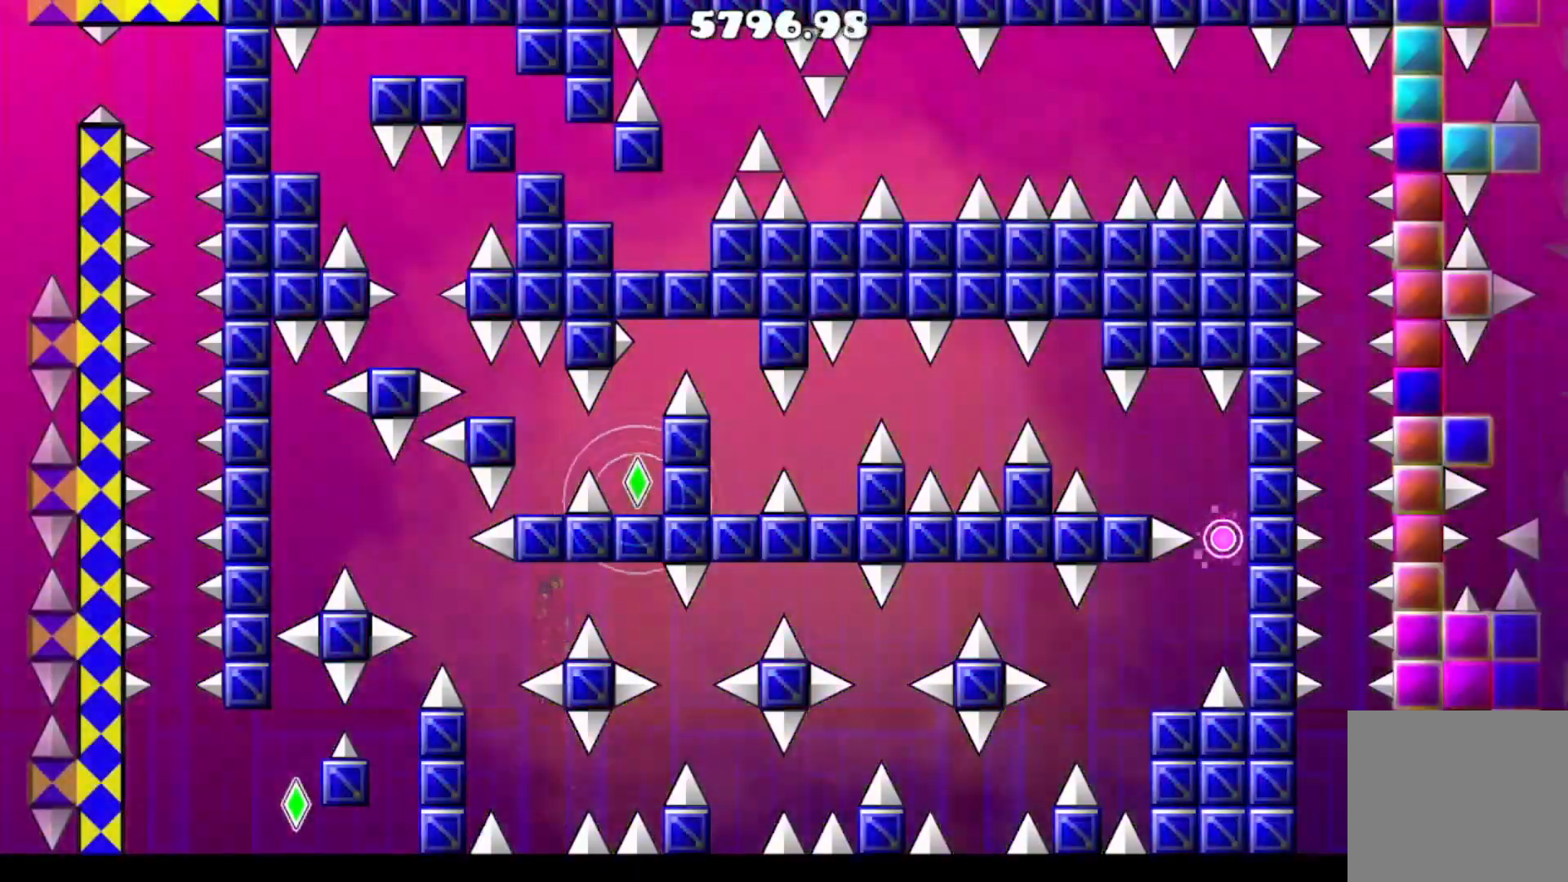
{"buttons": [], "events": [[100, "A", "down"], [100, "DPAD_LEFT", "down"], [267, "A", "up"], [267, "DPAD_LEFT", "up"]]}
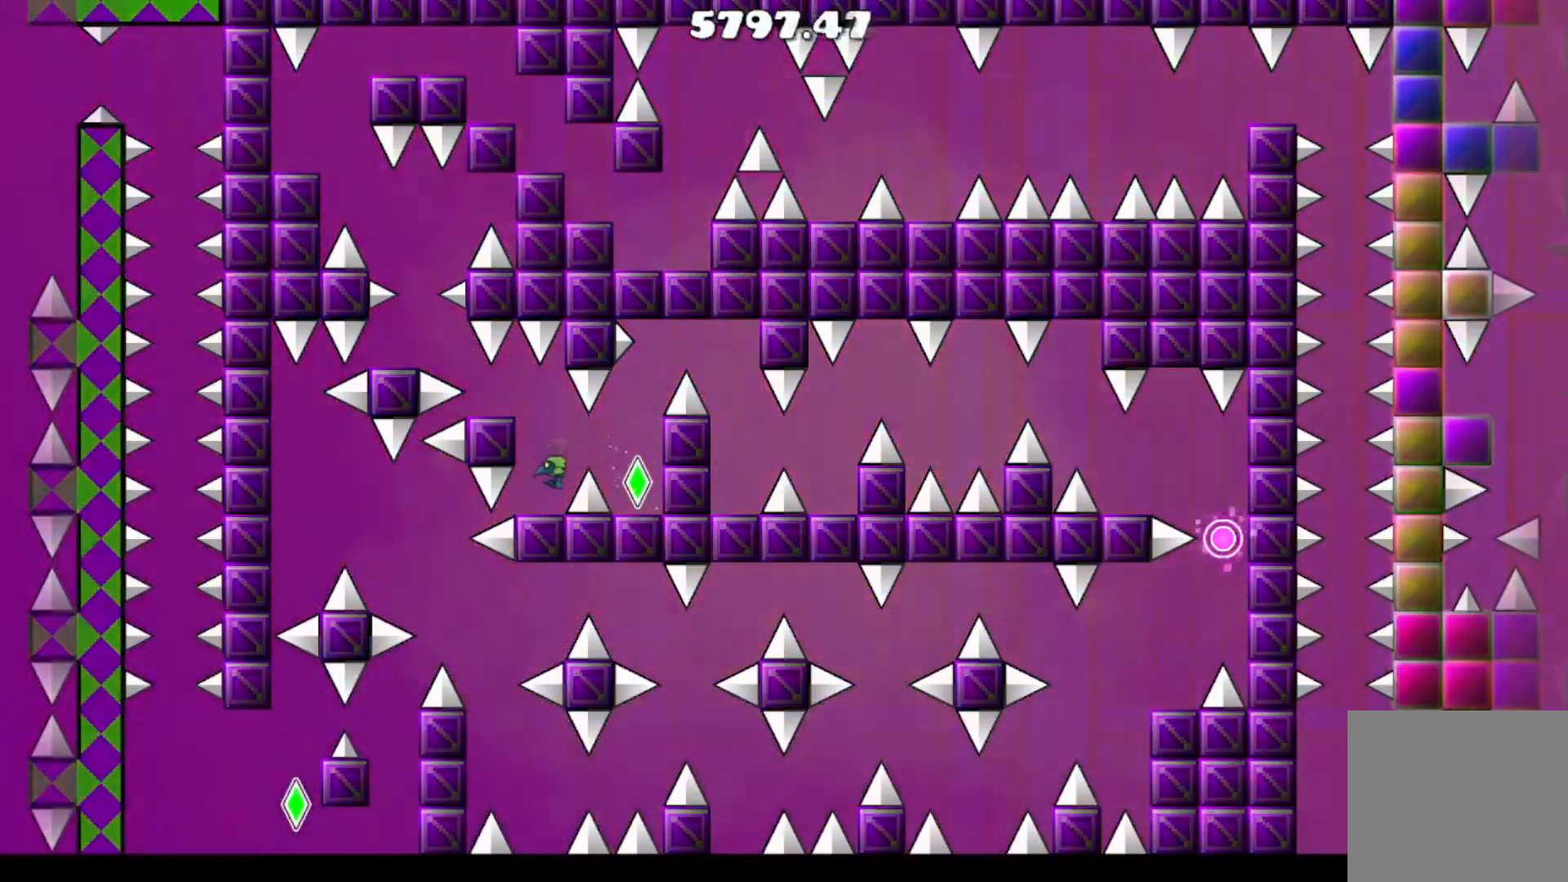
{"buttons": [], "events": [[200, "A", "down"], [367, "DPAD_LEFT", "down"], [467, "A", "up"], [501, "DPAD_LEFT", "up"]]}
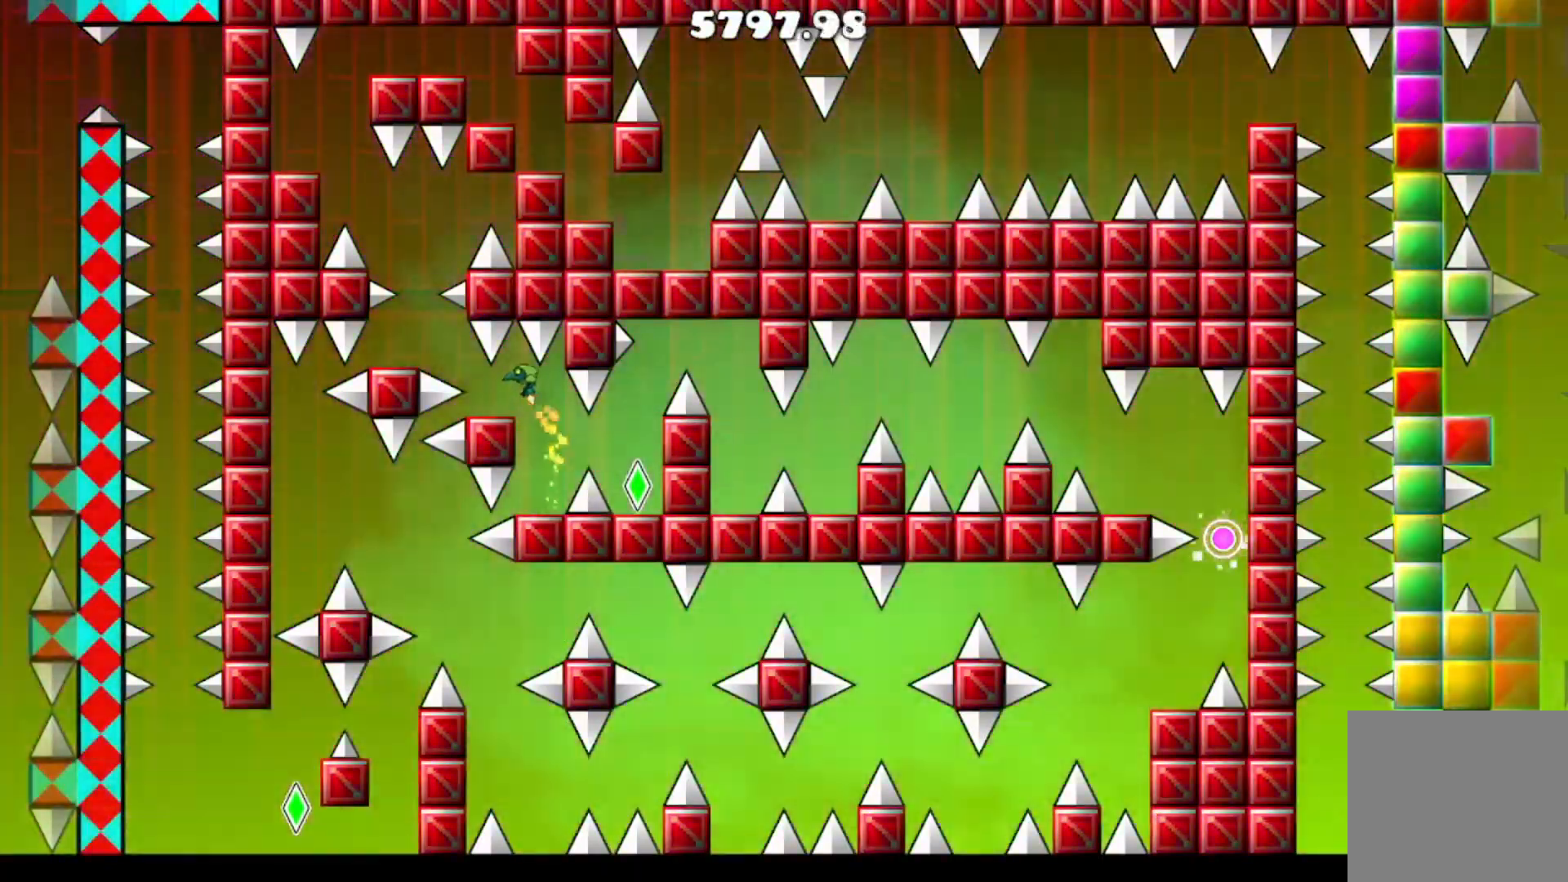
{"buttons": [], "events": []}
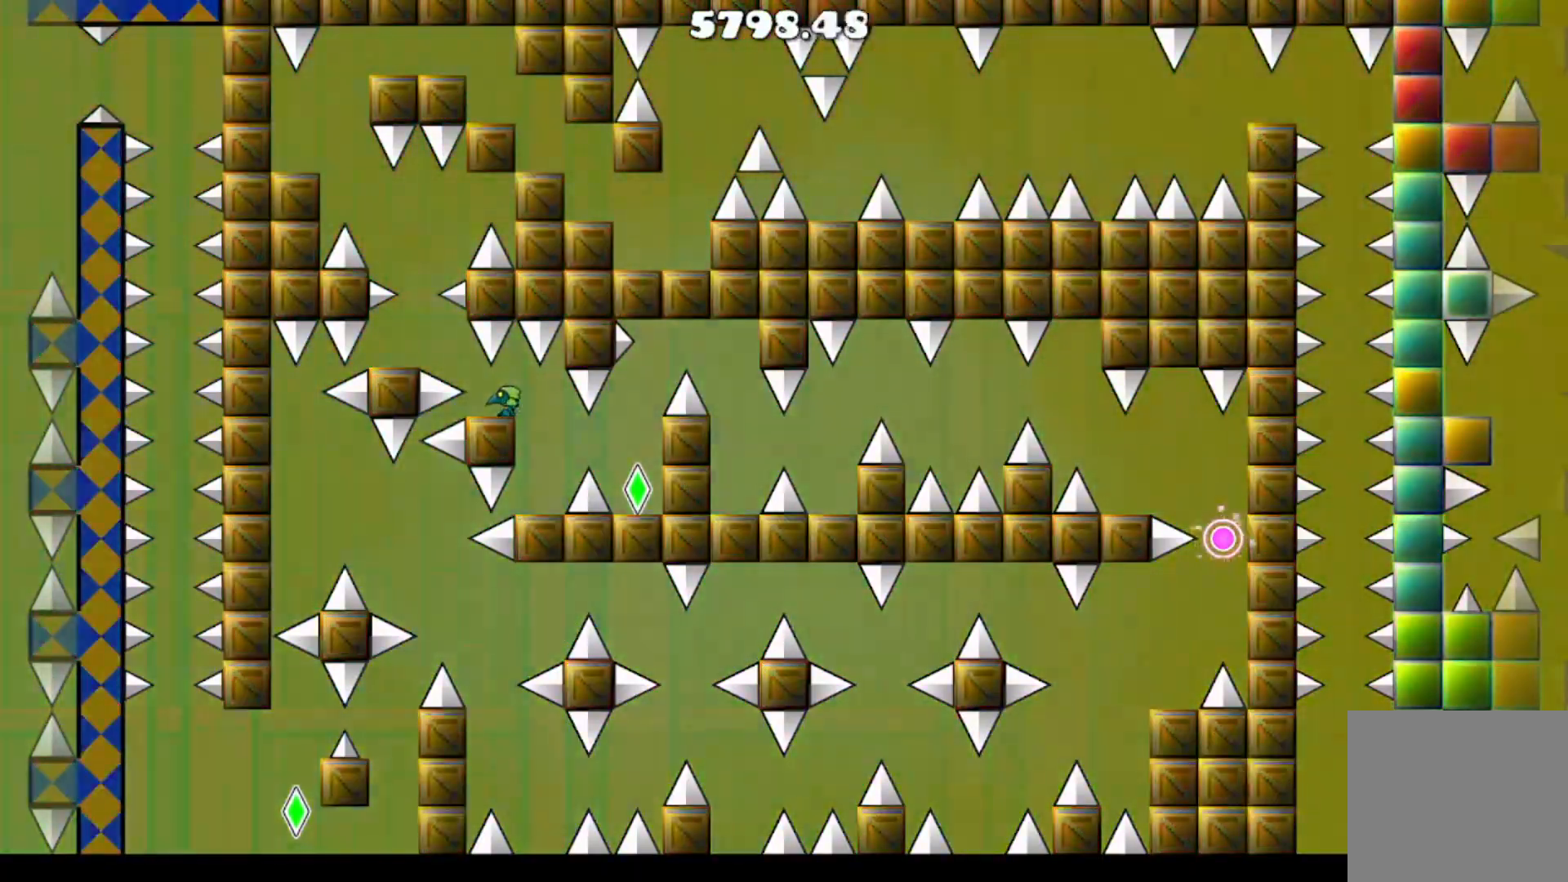
{"buttons": [], "events": [[100, "DPAD_LEFT", "down"], [167, "A", "down"], [267, "DPAD_LEFT", "up"], [300, "A", "up"]]}
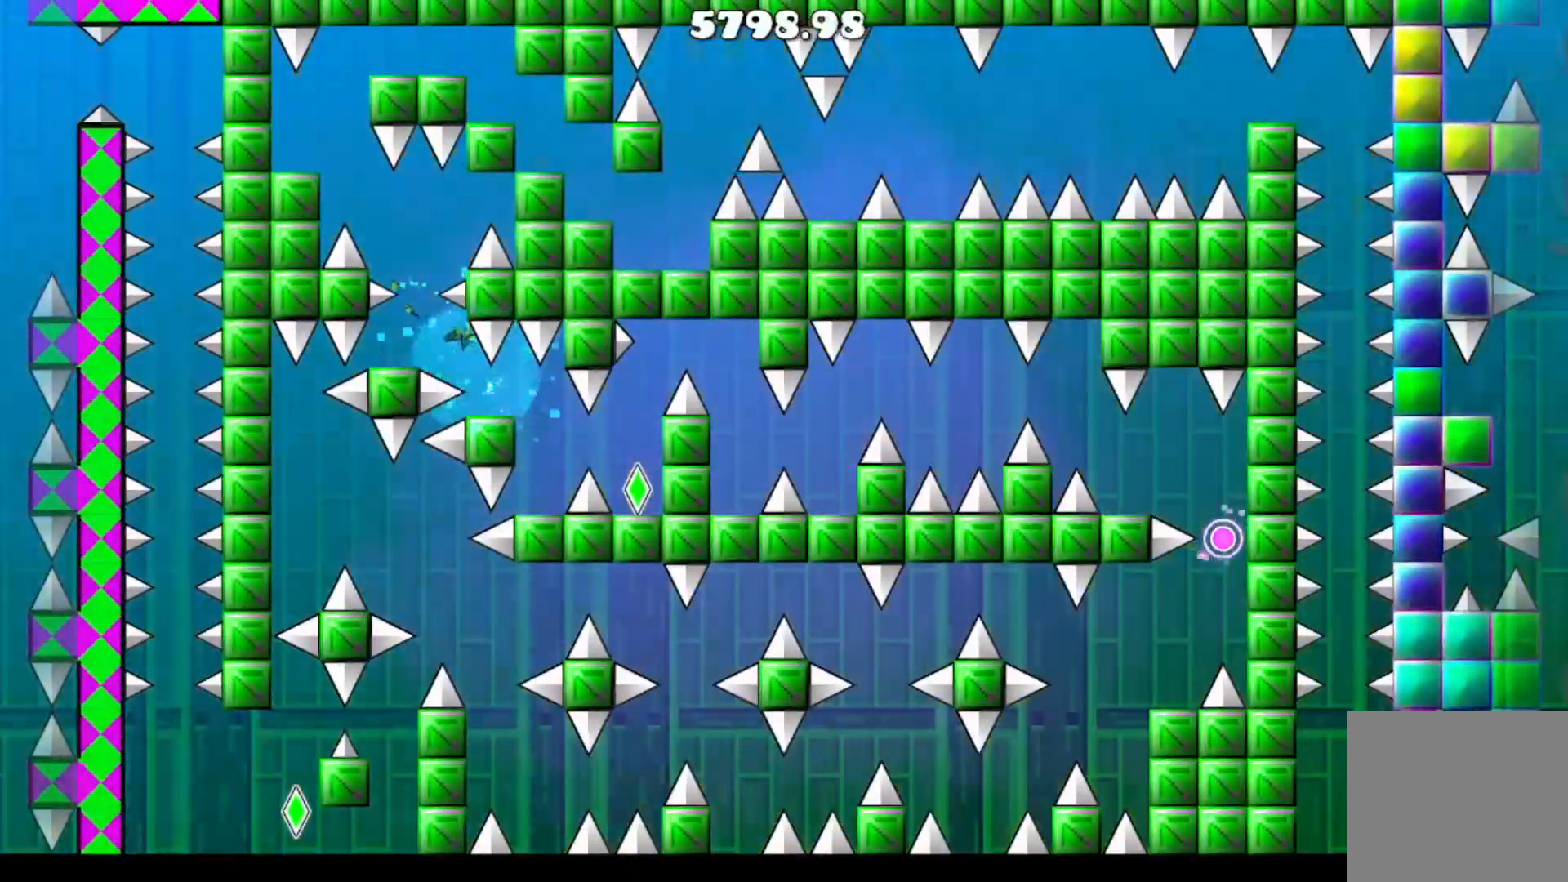
{"buttons": [], "events": []}
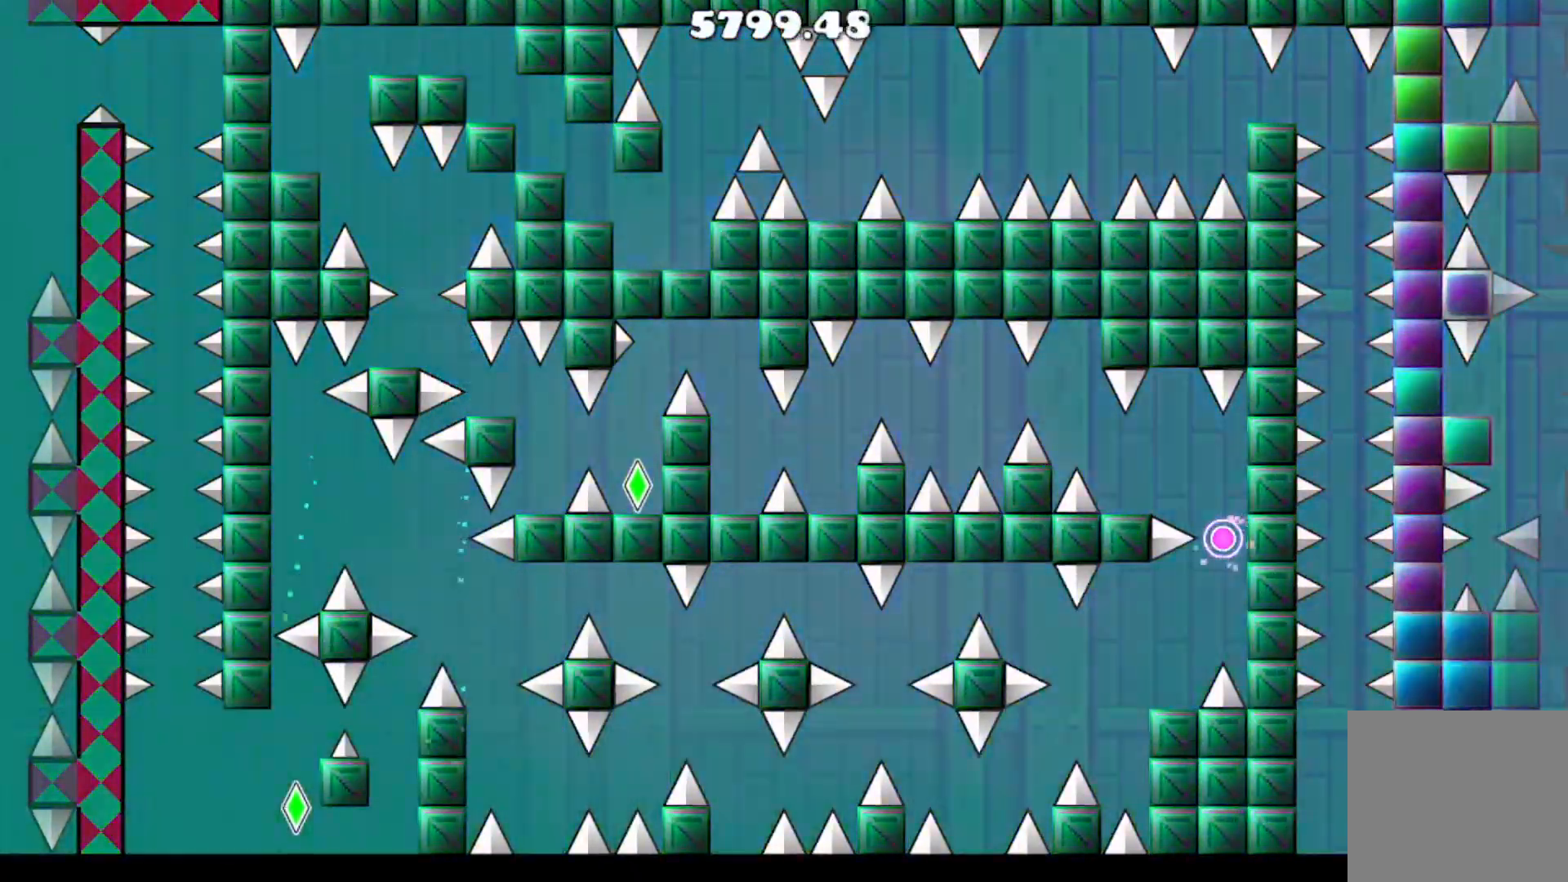
{"buttons": ["DPAD_LEFT"], "events": [[501, "DPAD_LEFT", "down"]]}
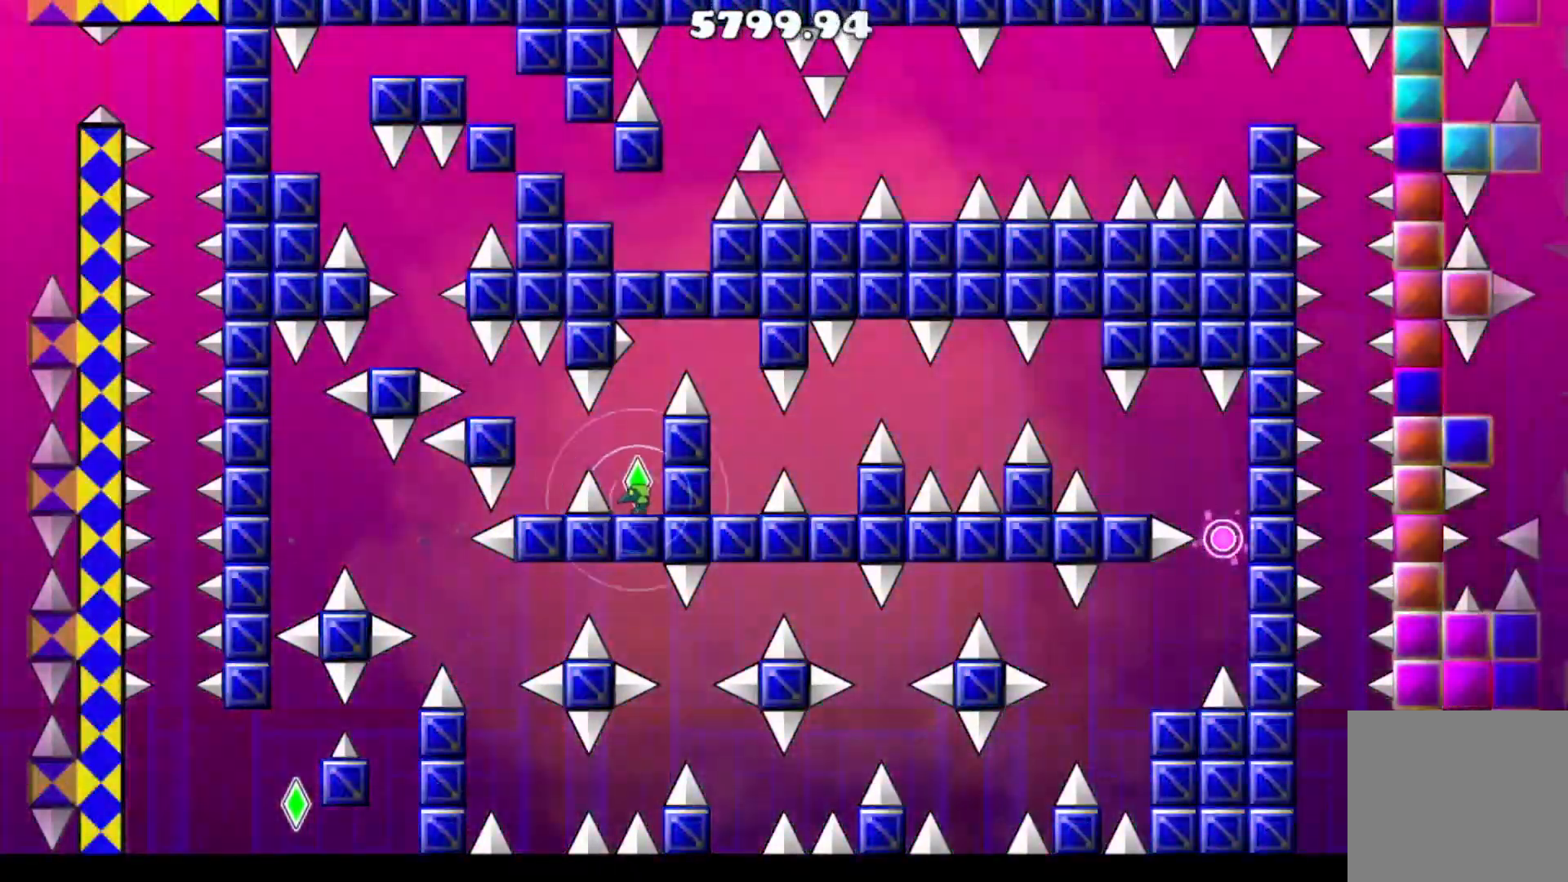
{"buttons": [], "events": [[66, "A", "down"], [167, "A", "up"], [200, "DPAD_LEFT", "up"]]}
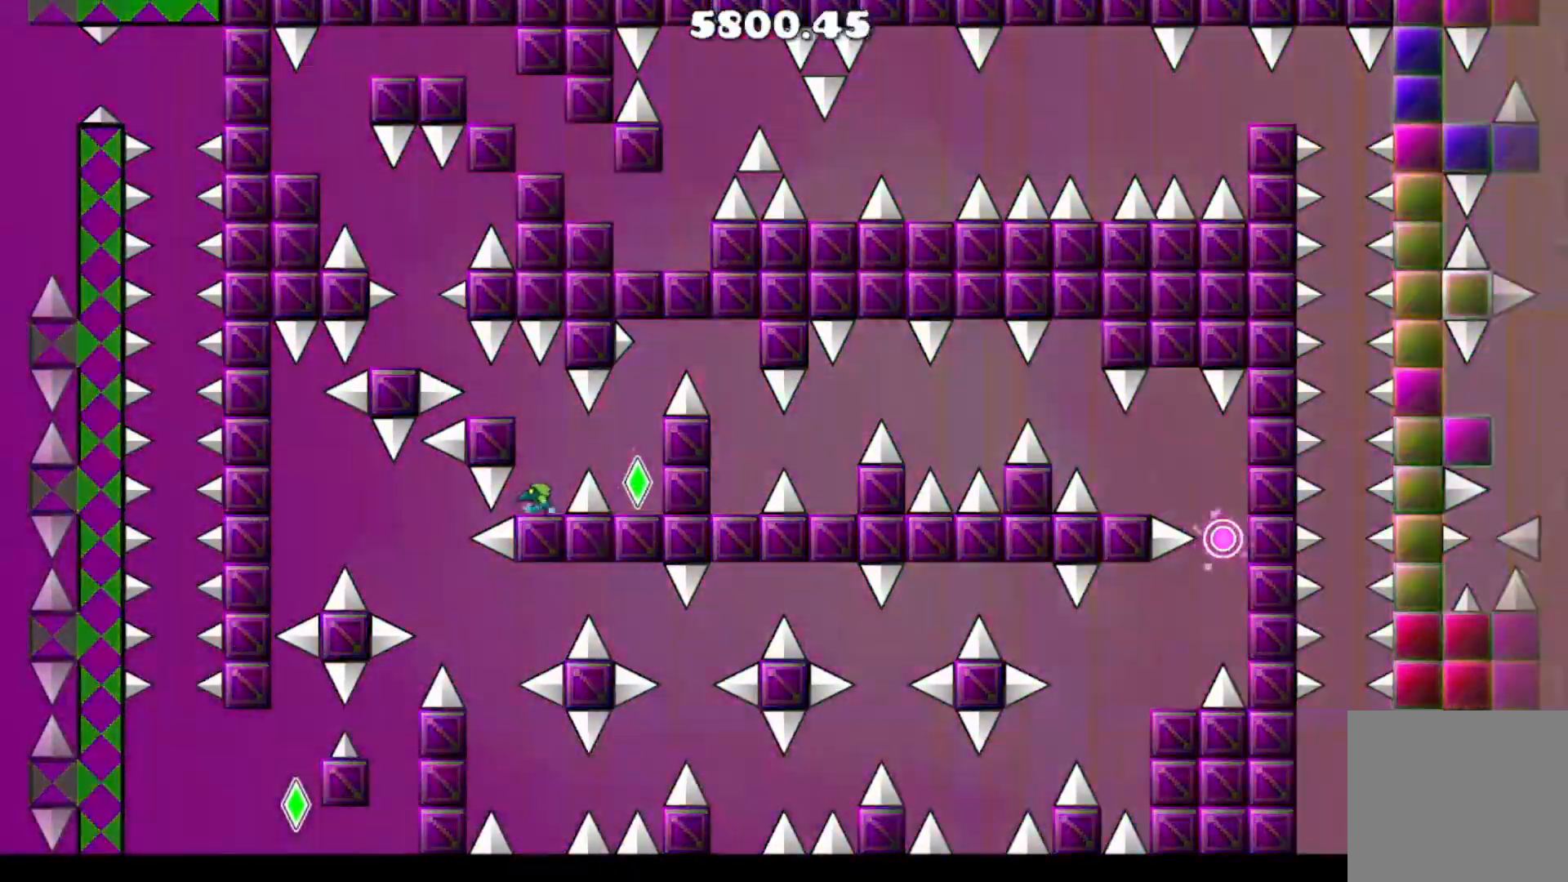
{"buttons": [], "events": [[167, "A", "down"], [334, "DPAD_LEFT", "down"], [401, "A", "up"], [434, "DPAD_LEFT", "up"]]}
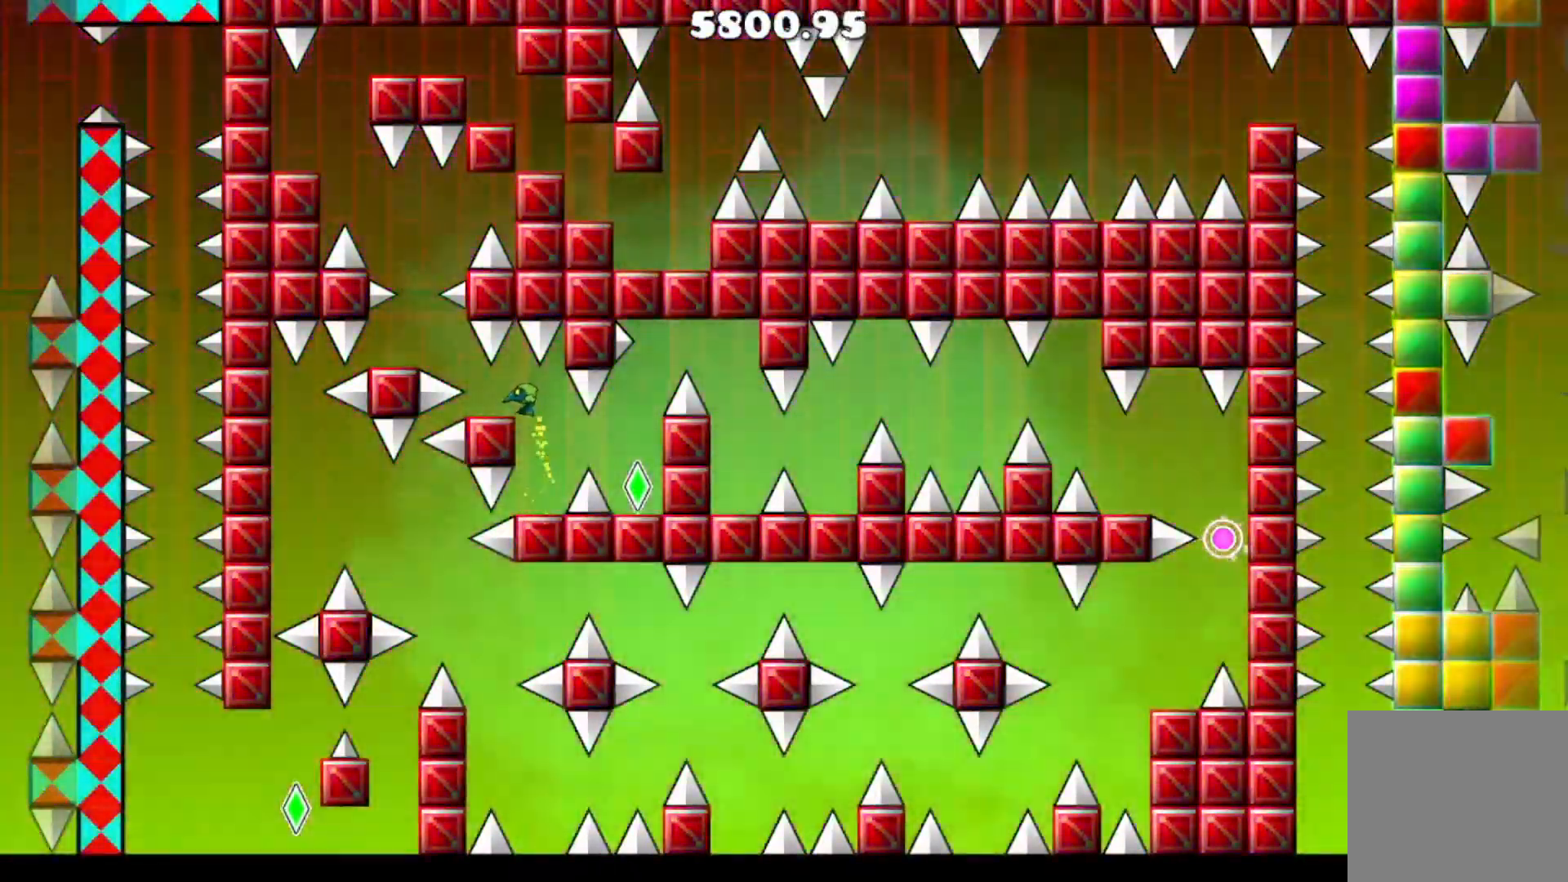
{"buttons": [], "events": [[267, "DPAD_LEFT", "down"], [333, "DPAD_LEFT", "up"]]}
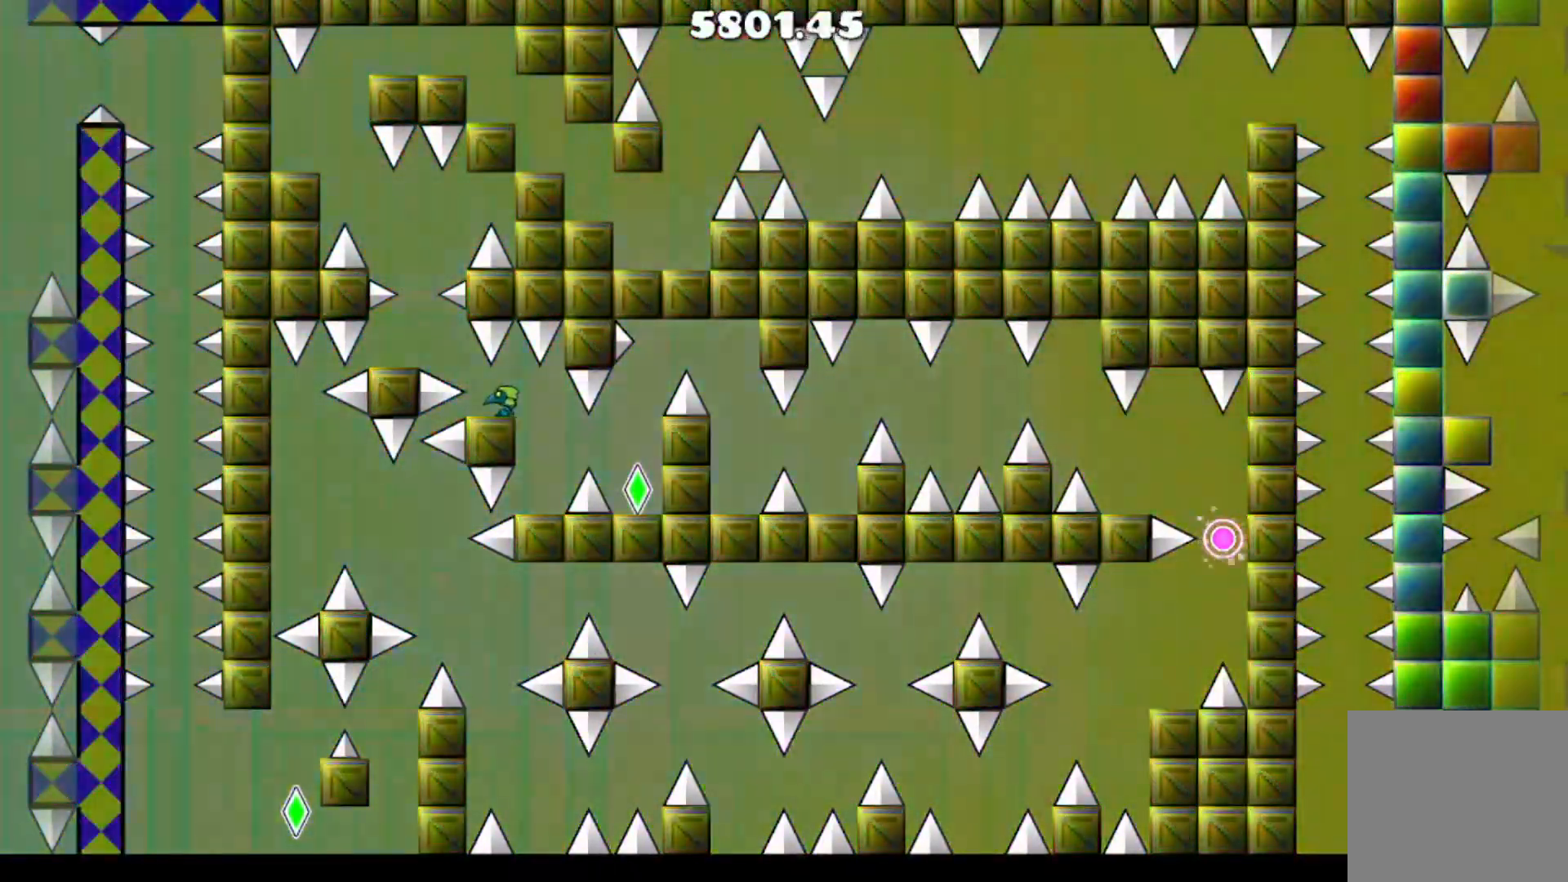
{"buttons": [], "events": [[134, "DPAD_LEFT", "down"], [167, "DPAD_LEFT", "up"]]}
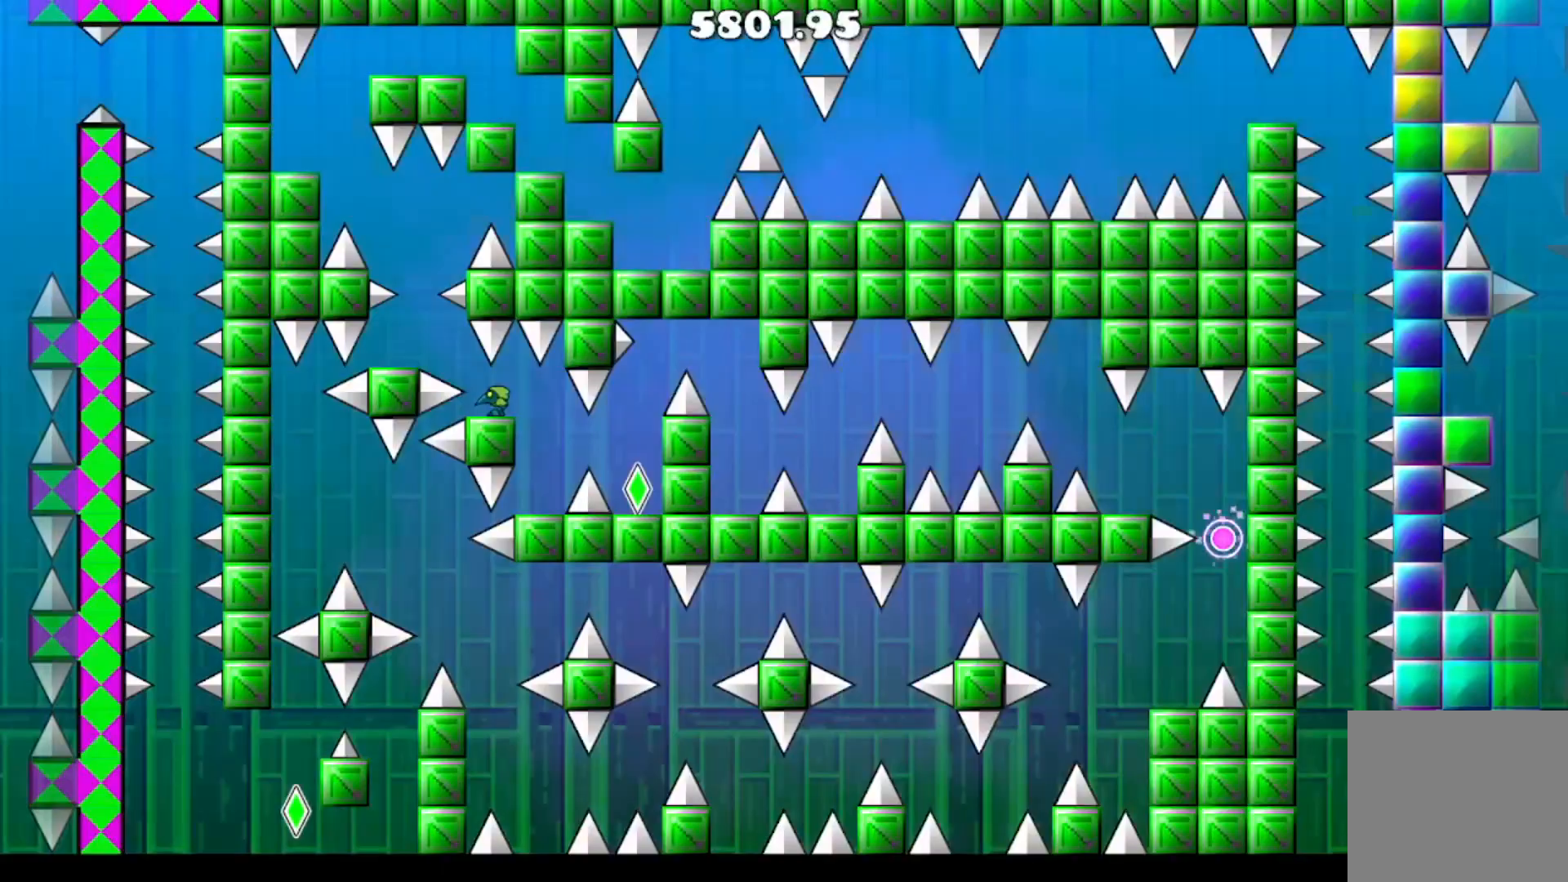
{"buttons": [], "events": []}
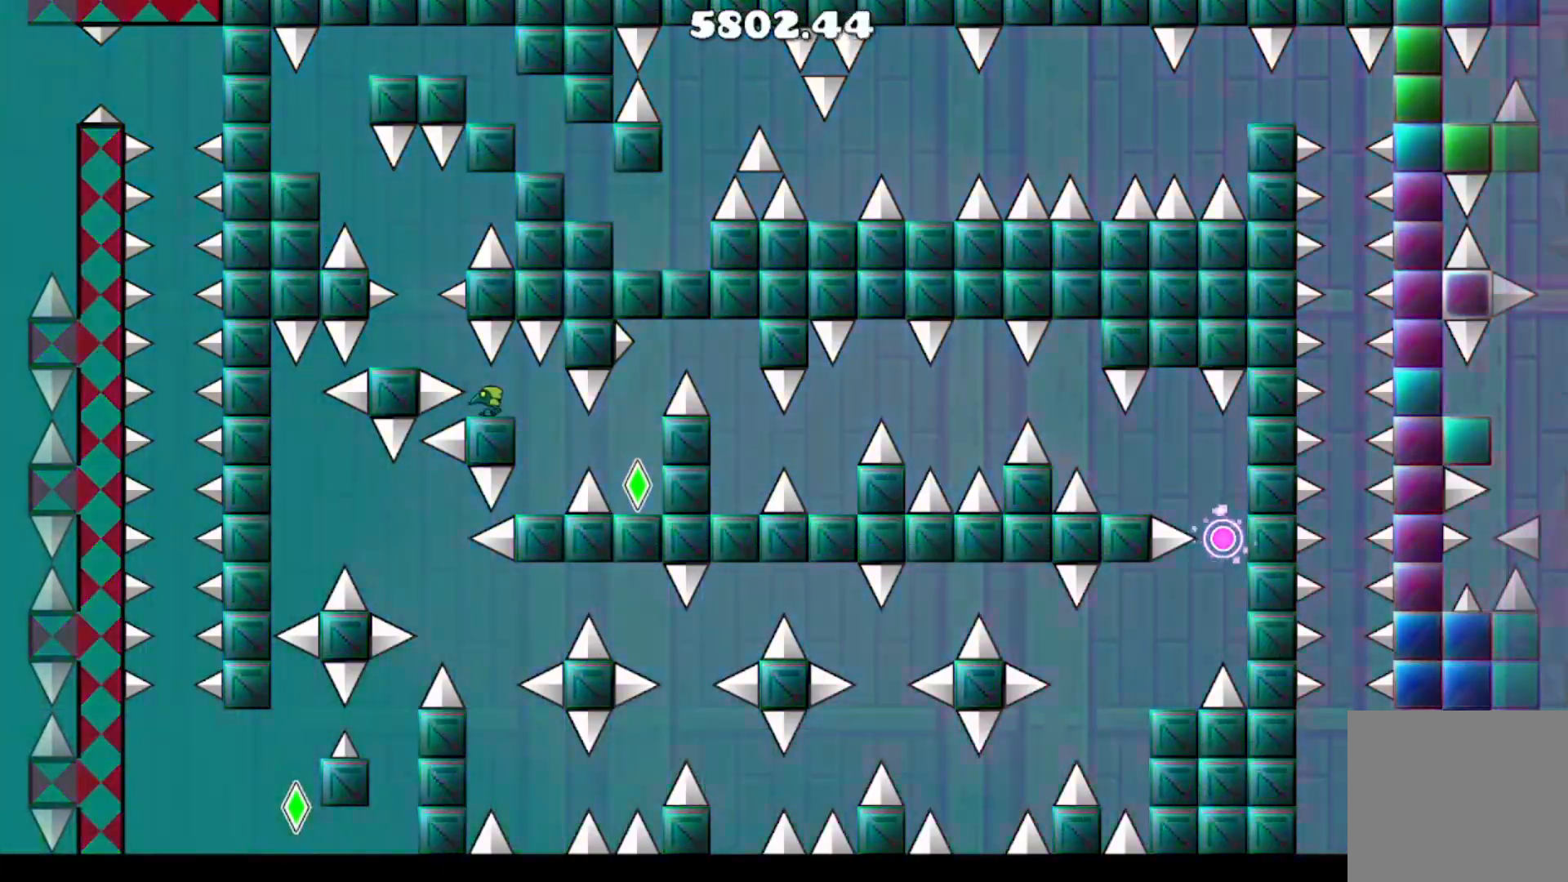
{"buttons": ["A", "DPAD_LEFT"], "events": [[434, "A", "down"], [434, "DPAD_LEFT", "down"]]}
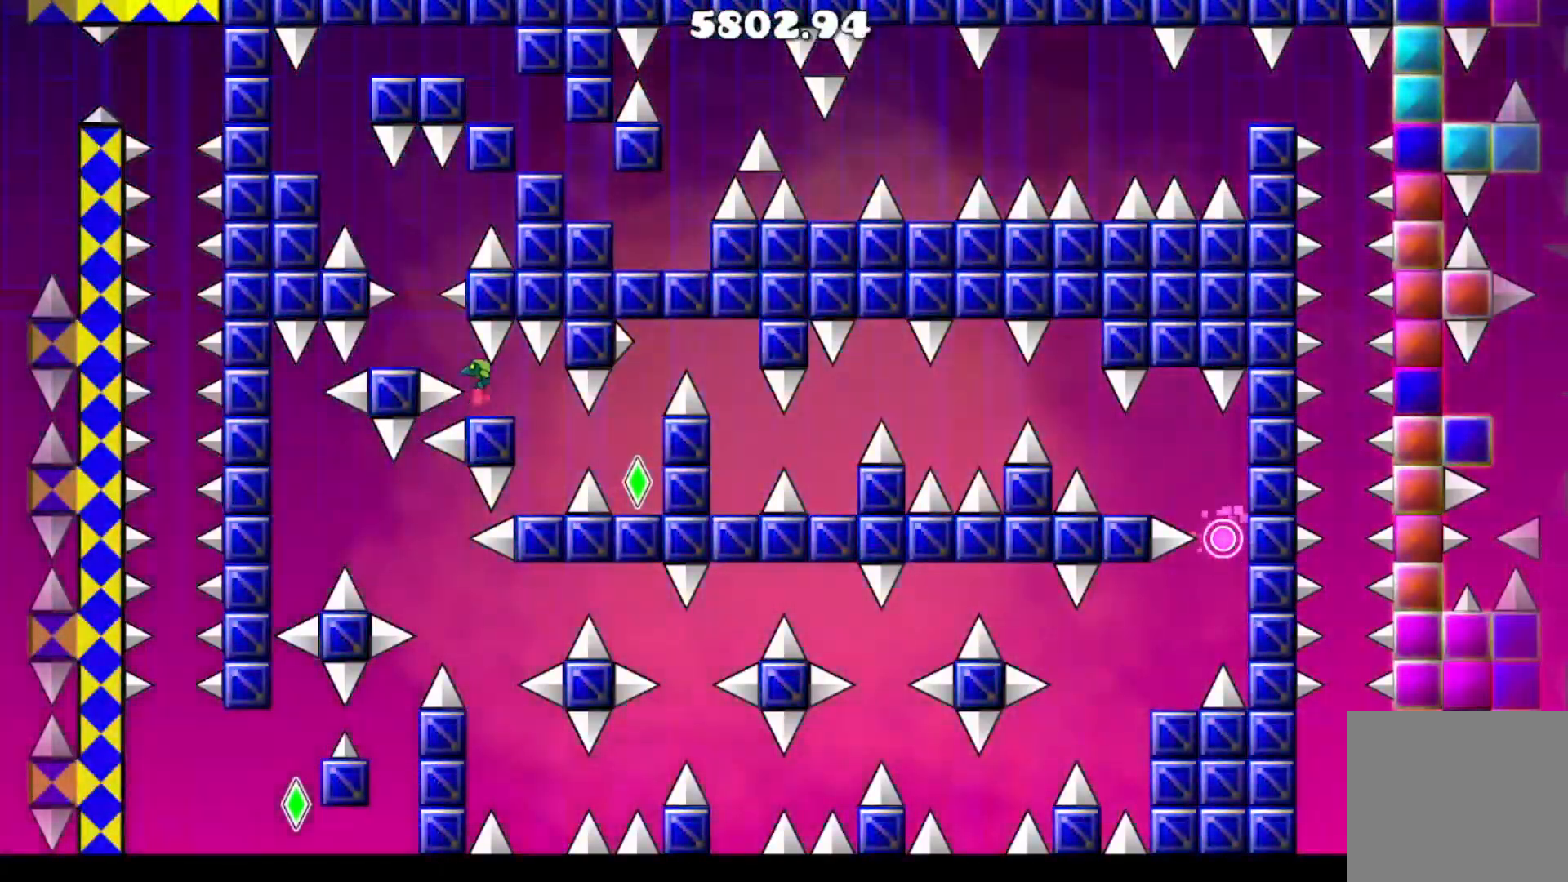
{"buttons": [], "events": [[100, "A", "up"], [133, "DPAD_LEFT", "up"]]}
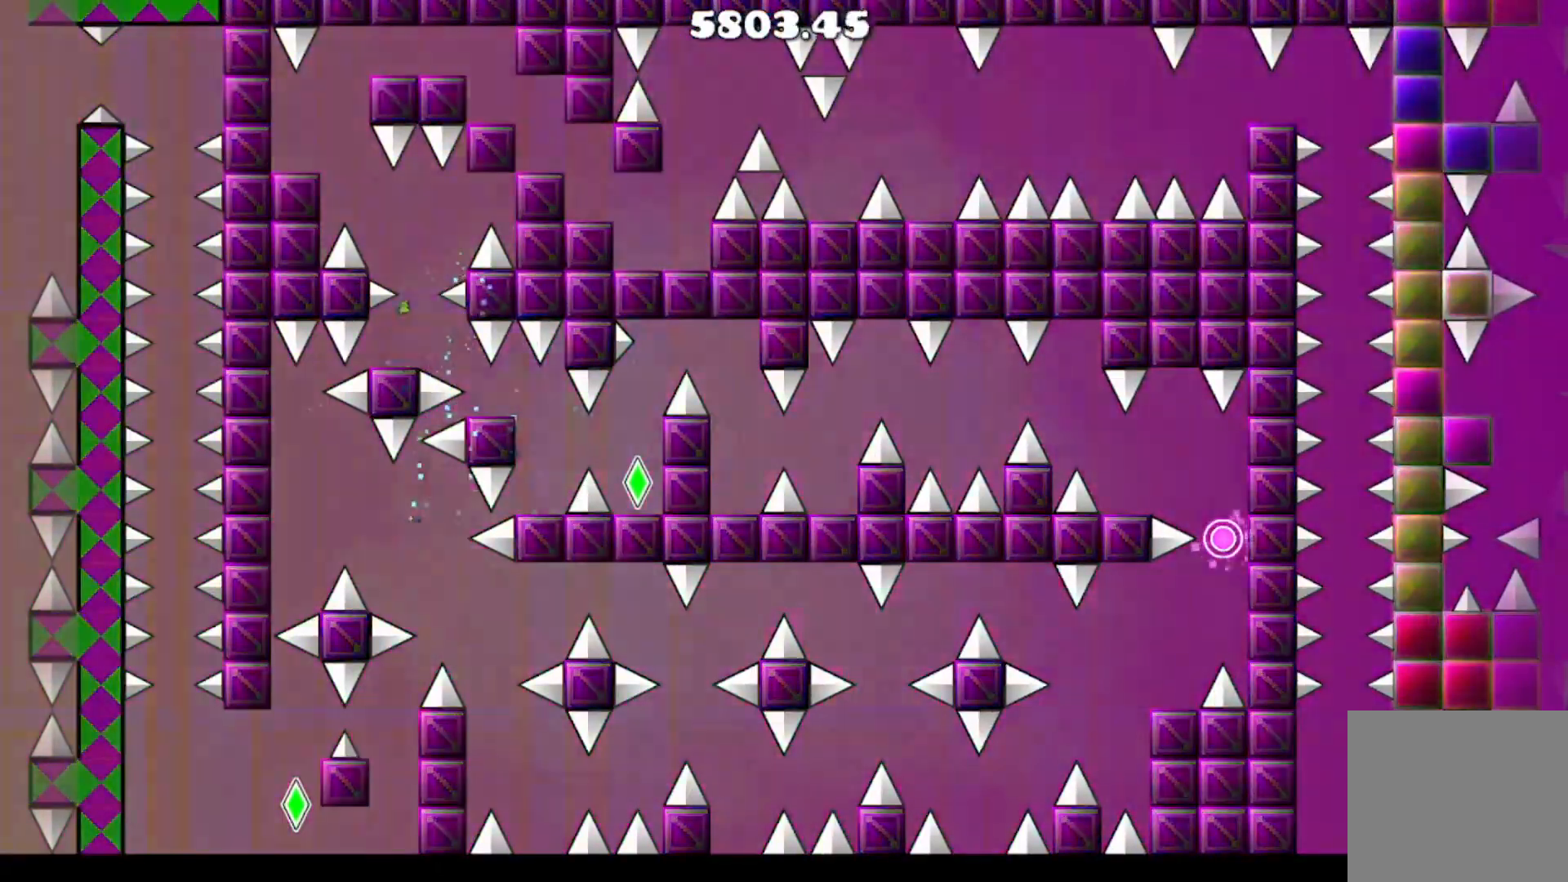
{"buttons": [], "events": []}
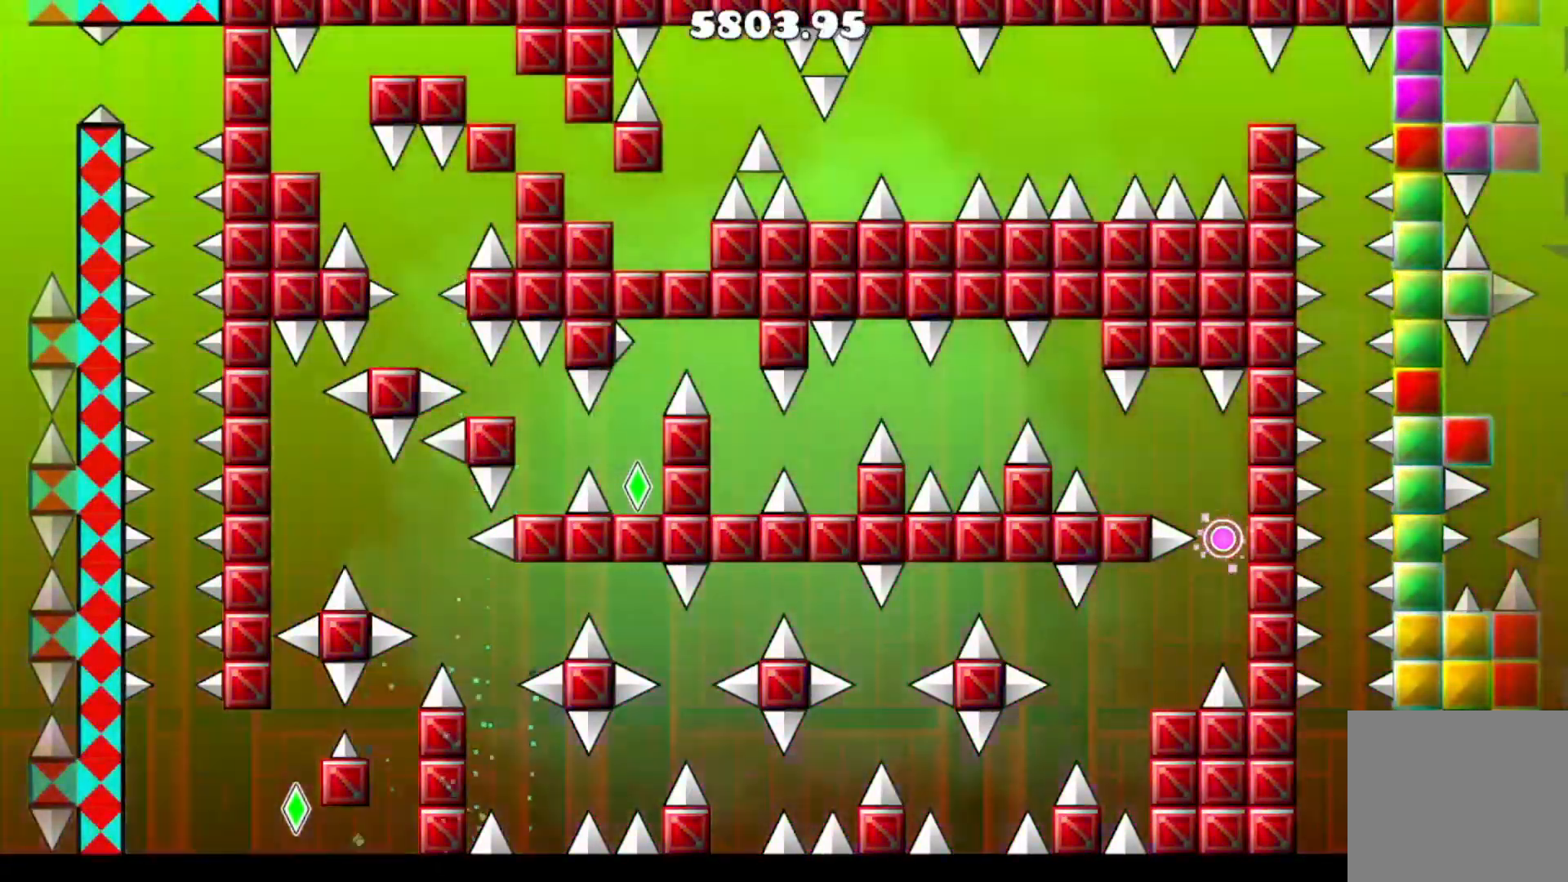
{"buttons": ["A", "DPAD_LEFT"], "events": [[367, "DPAD_LEFT", "down"], [433, "A", "down"]]}
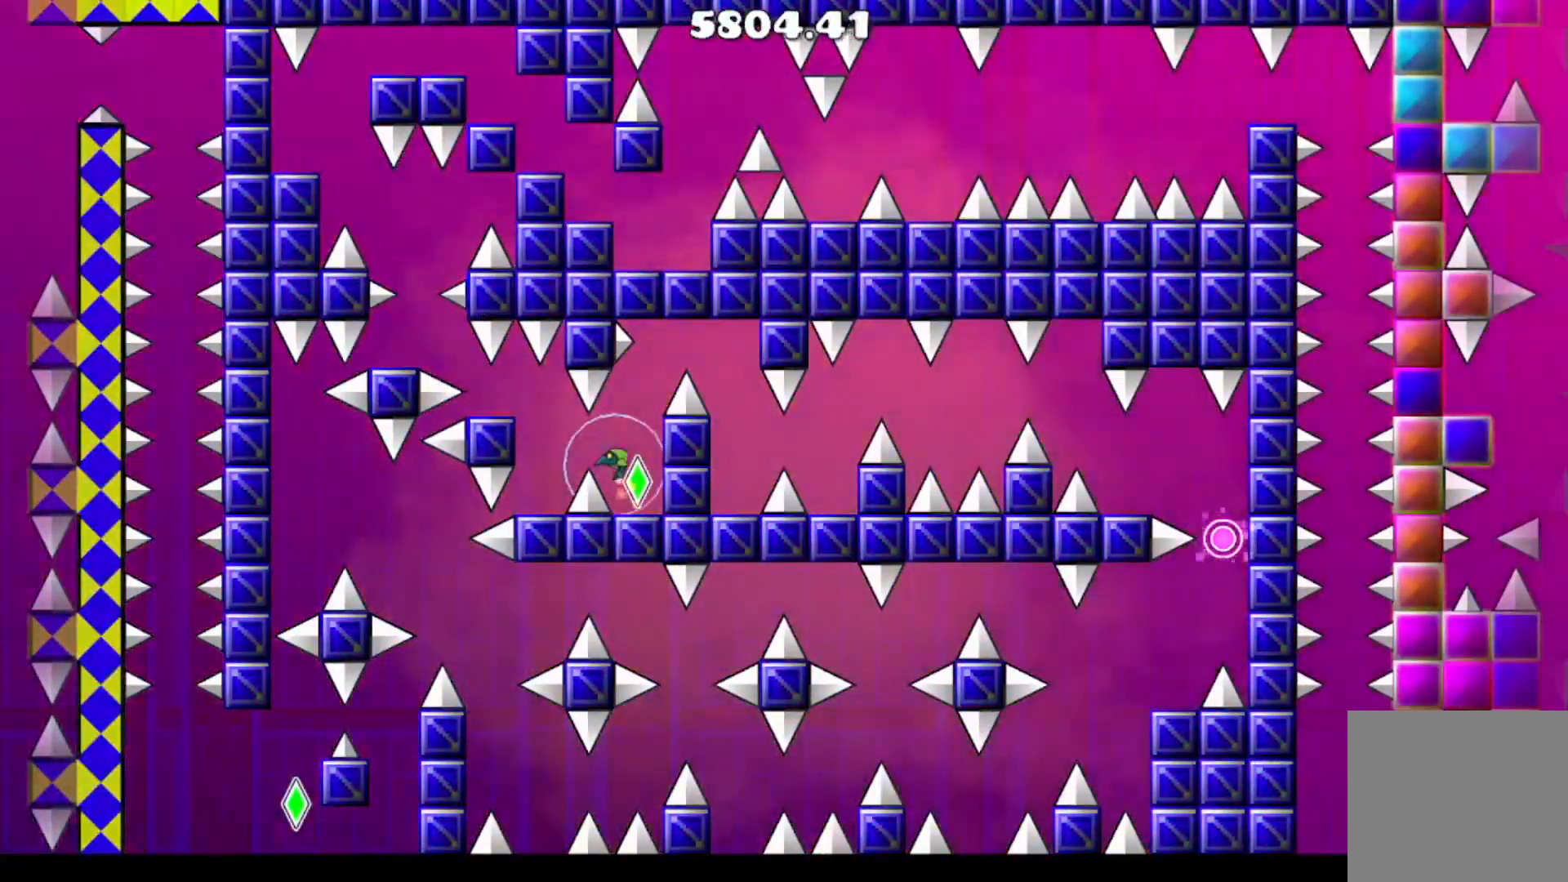
{"buttons": [], "events": [[67, "A", "up"], [100, "DPAD_LEFT", "up"]]}
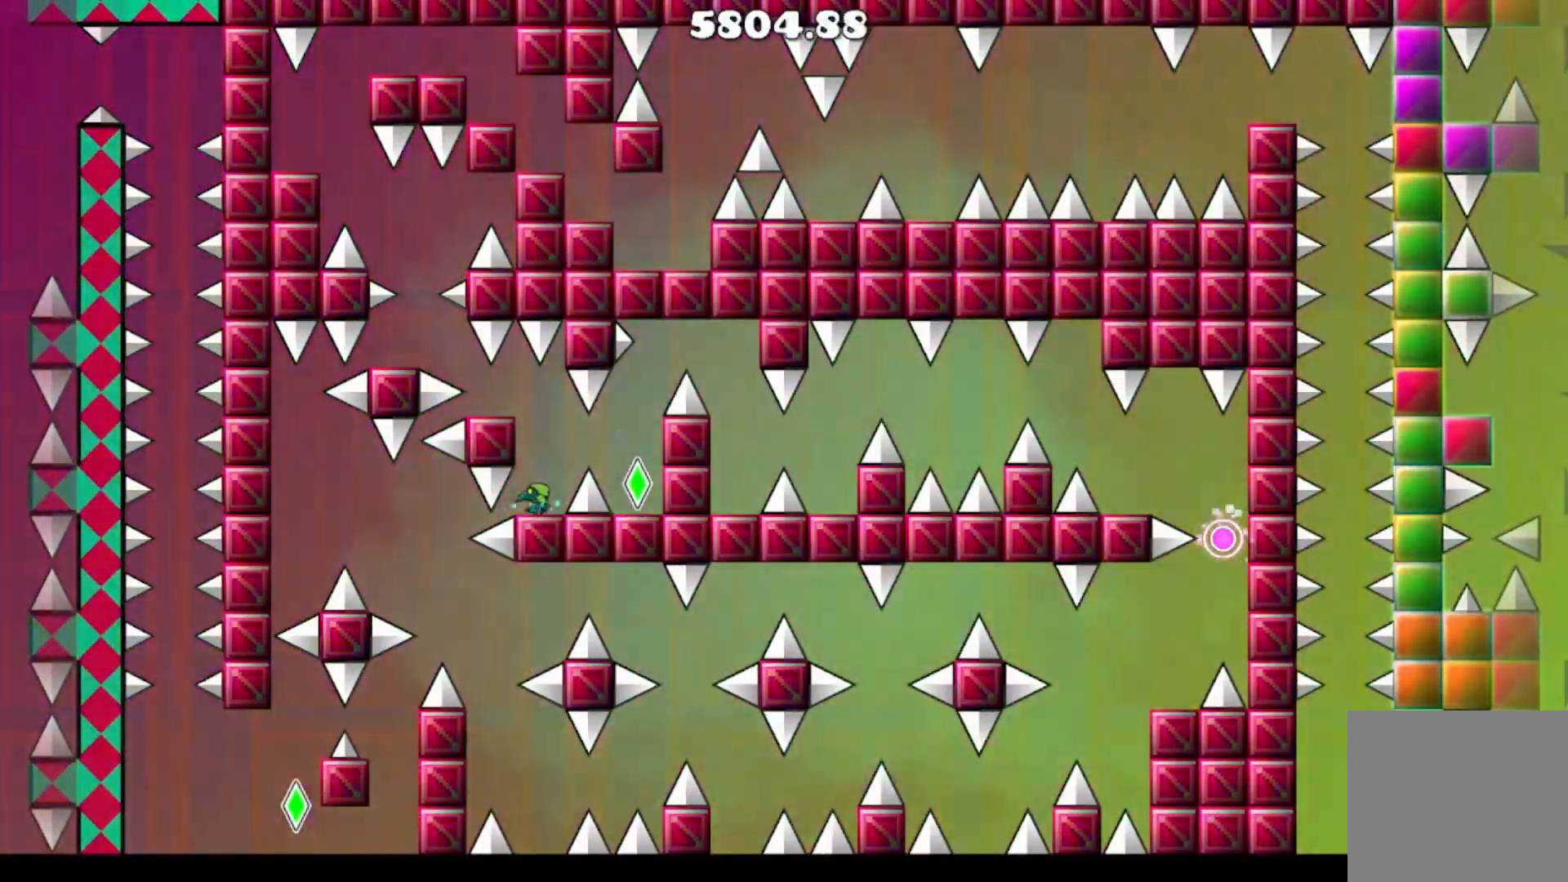
{"buttons": [], "events": [[67, "A", "down"], [200, "DPAD_LEFT", "down"], [301, "A", "up"], [301, "DPAD_LEFT", "up"]]}
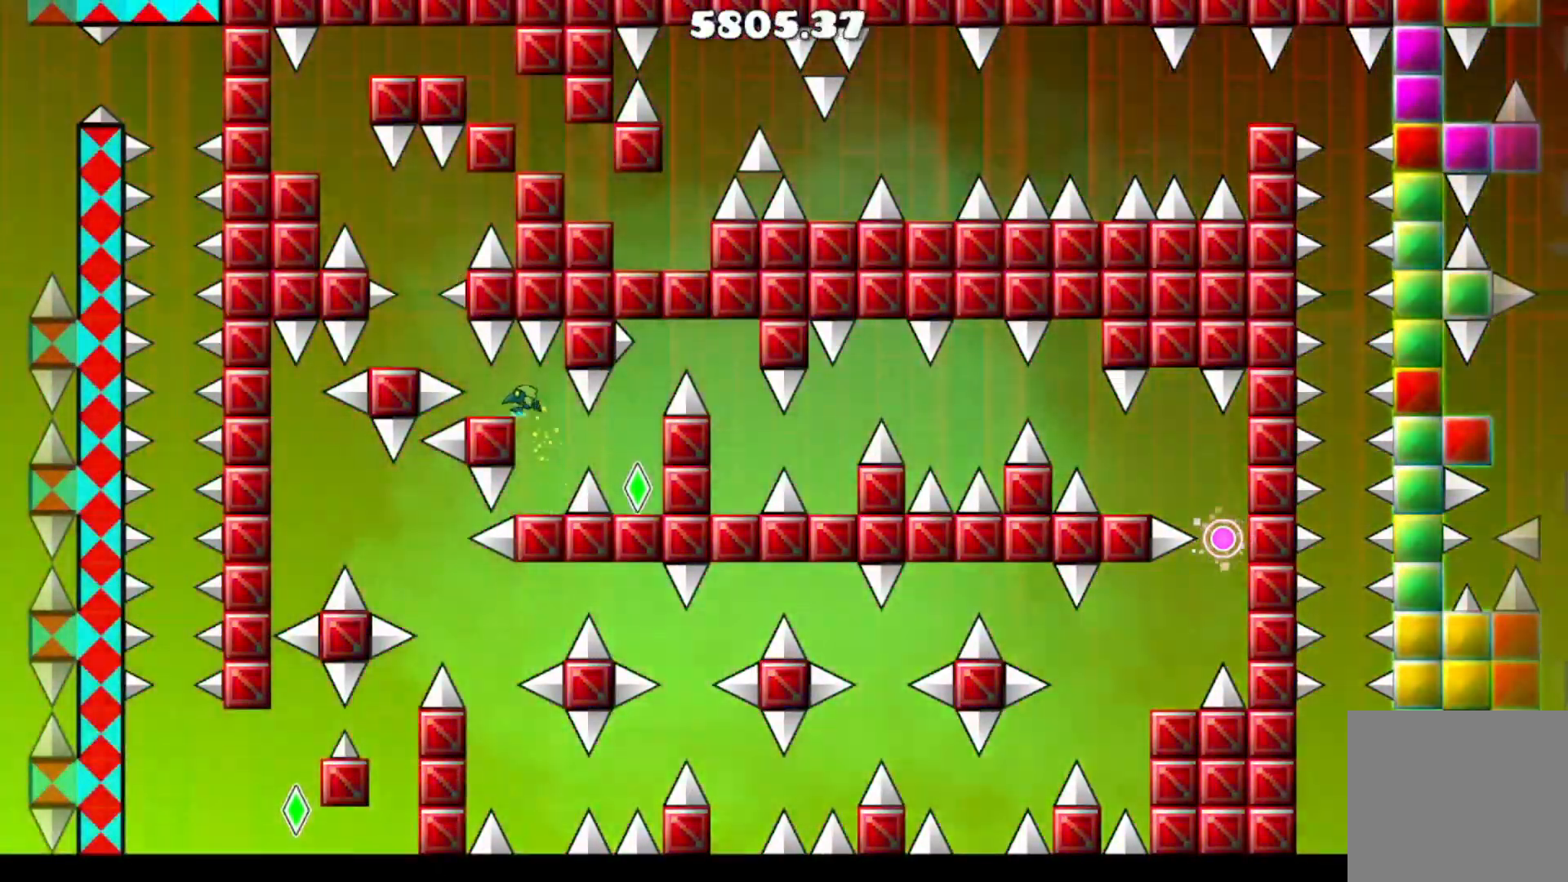
{"buttons": ["A", "DPAD_LEFT"], "events": [[367, "DPAD_LEFT", "down"], [500, "A", "down"]]}
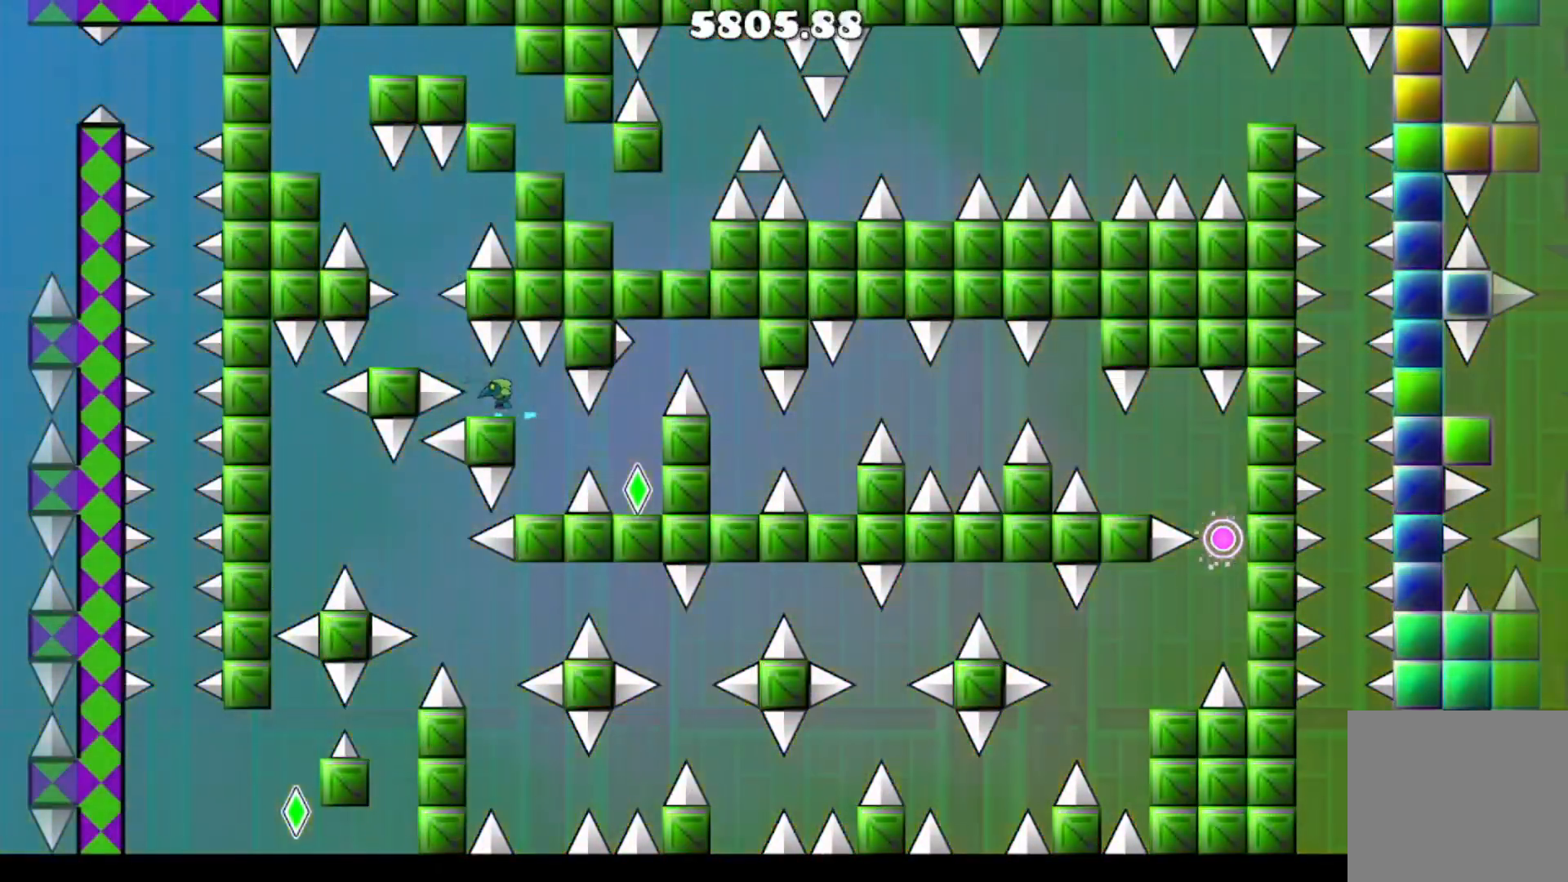
{"buttons": [], "events": [[134, "DPAD_LEFT", "up"], [167, "A", "up"]]}
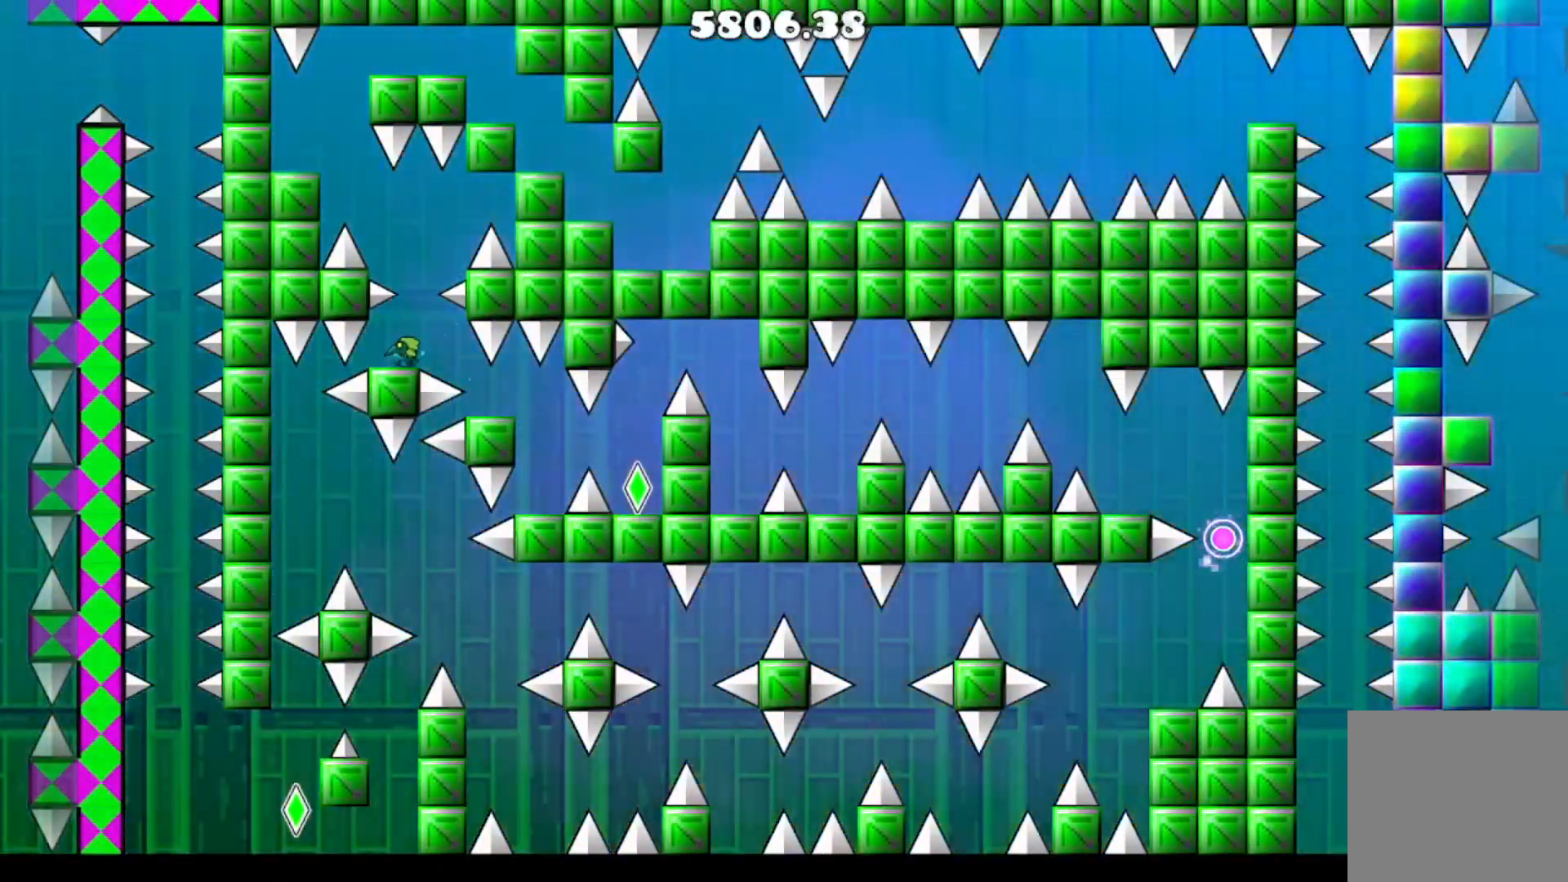
{"buttons": [], "events": []}
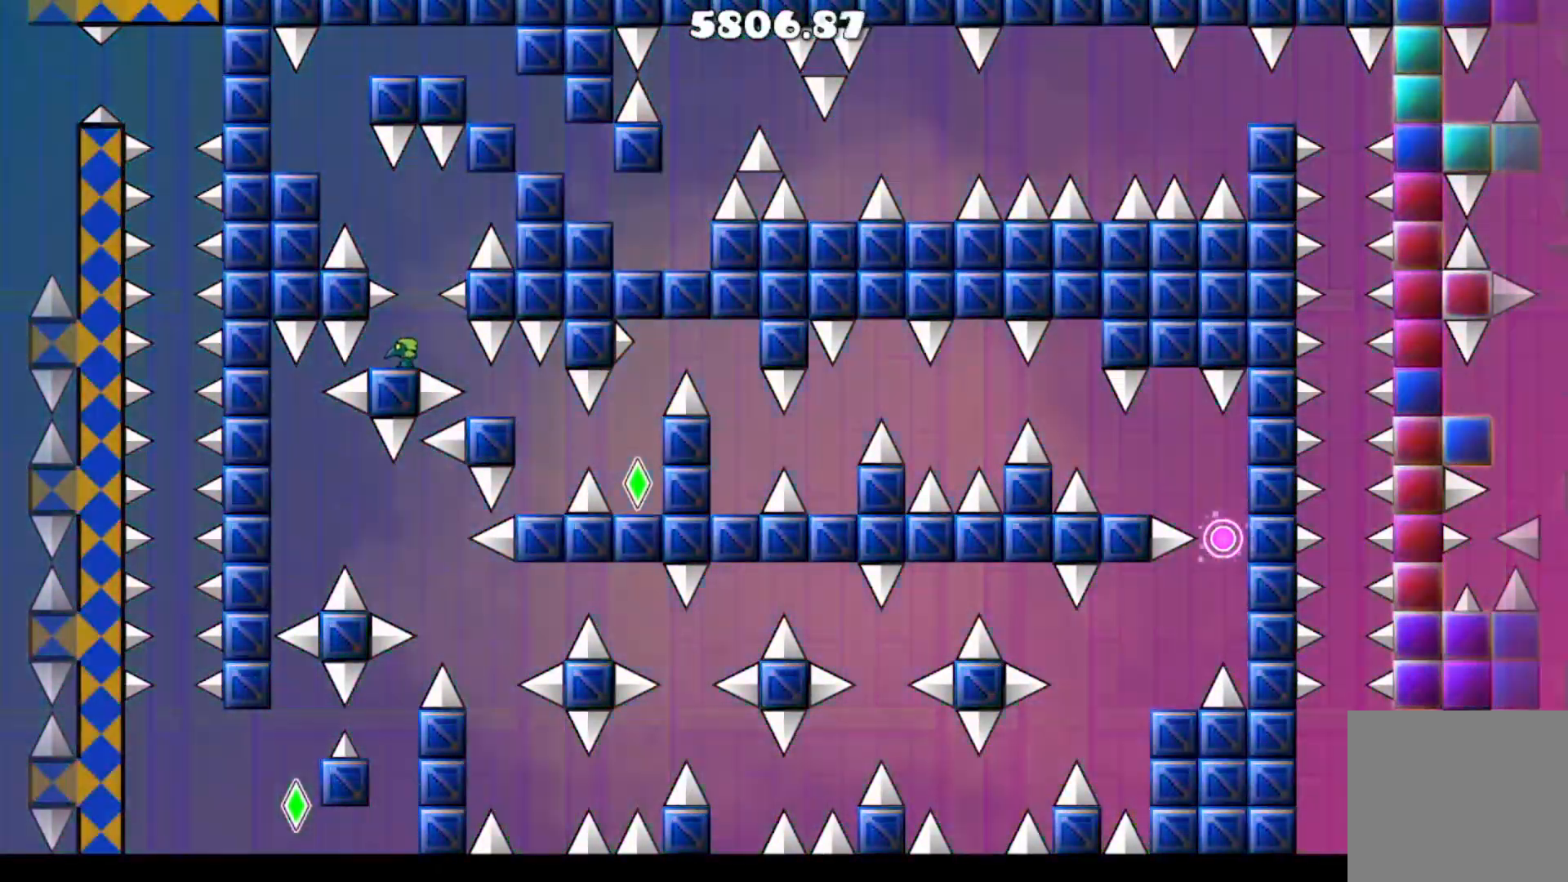
{"buttons": [], "events": []}